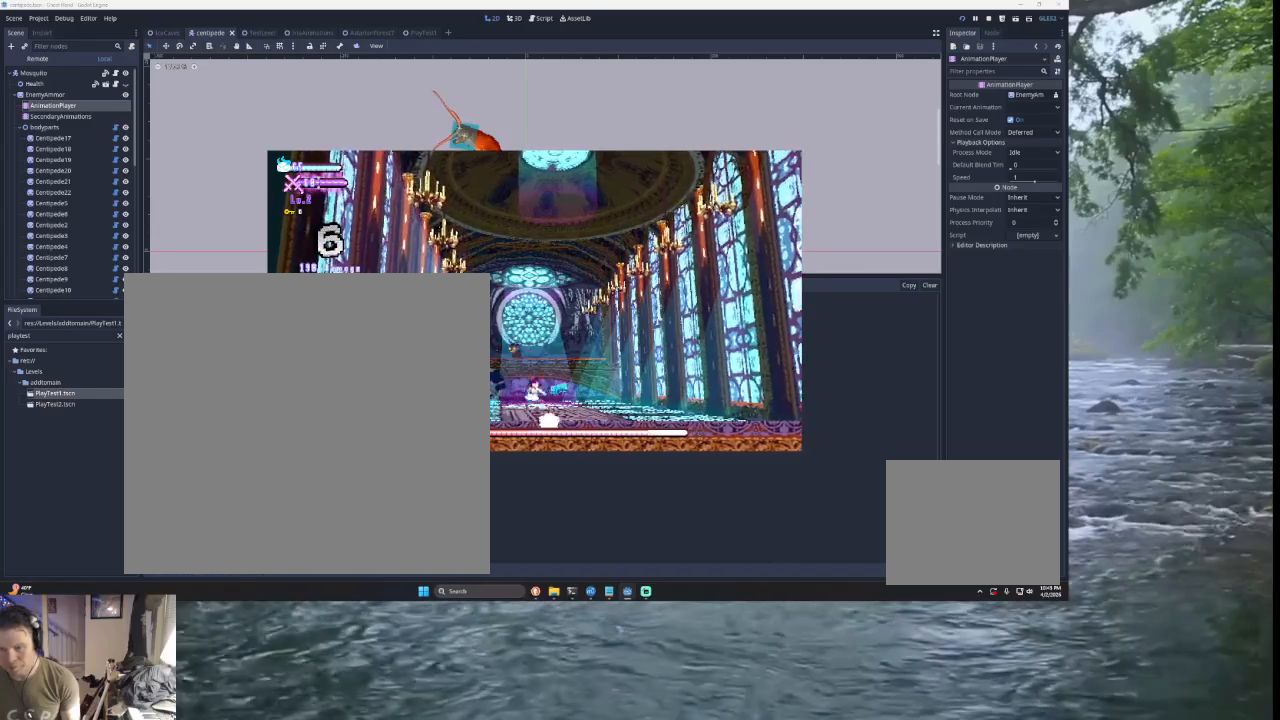
Gameplay with a controller (PlayStation layout); each line is a JSON object with the inputs held at the frame after it. "events" lists button and stick changes between this image and that frame as [ms after this image, input, new state], when the widget could be followed in between.
{"buttons": ["TRIANGLE"], "left_stick": "right", "right_stick": "center", "events": [[33, "left_stick", "right"], [167, "SQUARE", "up"], [233, "TRIANGLE", "up"], [300, "TRIANGLE", "down"]]}
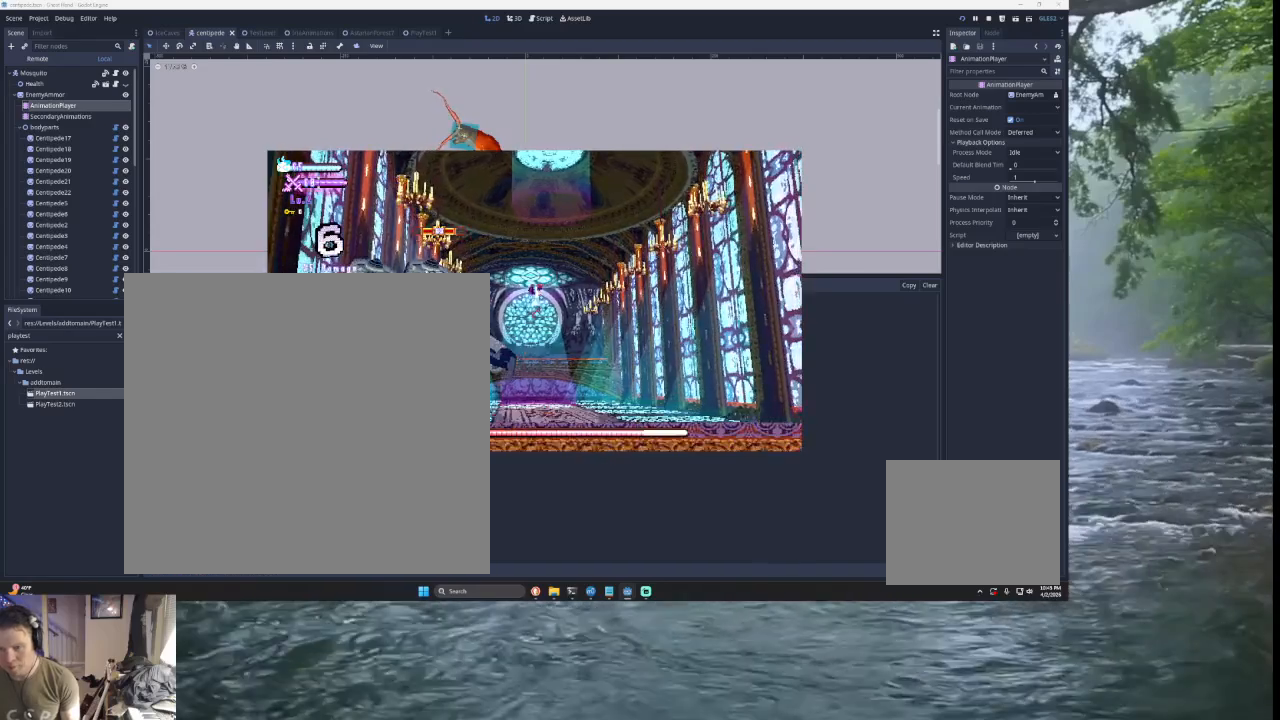
{"buttons": [], "left_stick": "right", "right_stick": "center", "events": [[100, "TRIANGLE", "up"], [100, "left_stick", "center"], [167, "right_stick", "down"], [300, "left_stick", "down-right"], [300, "right_stick", "center"], [367, "left_stick", "right"]]}
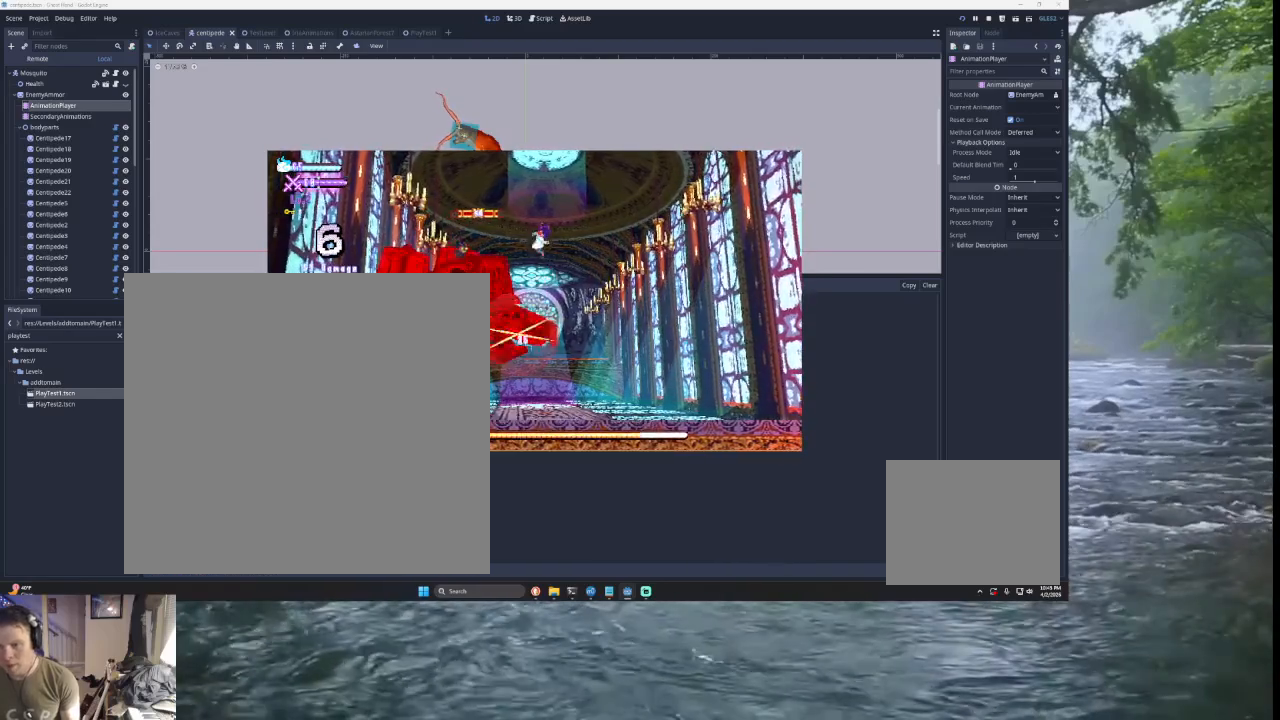
{"buttons": [], "left_stick": "center", "right_stick": "center", "events": [[67, "left_stick", "center"], [133, "right_stick", "down"], [200, "left_stick", "down-right"], [300, "right_stick", "center"], [400, "left_stick", "center"]]}
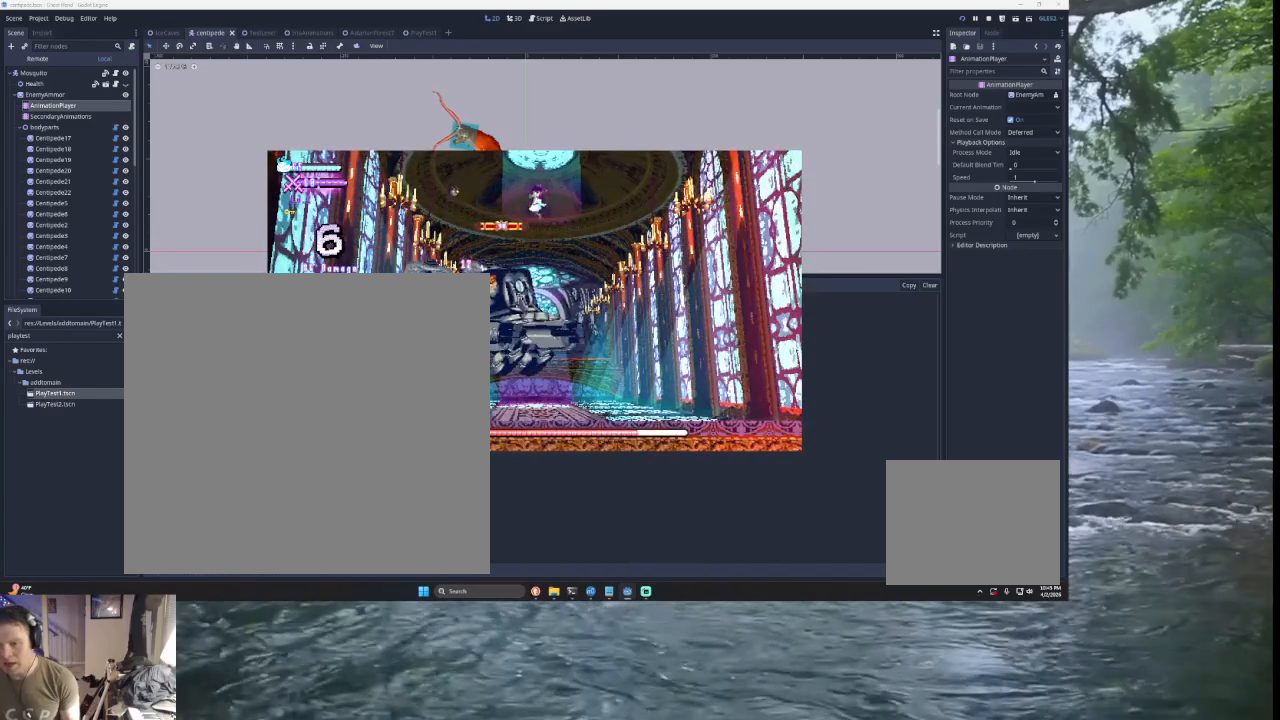
{"buttons": [], "left_stick": "right", "right_stick": "center", "events": [[200, "left_stick", "down"], [200, "right_stick", "down"], [300, "left_stick", "center"], [300, "right_stick", "center"], [500, "left_stick", "right"]]}
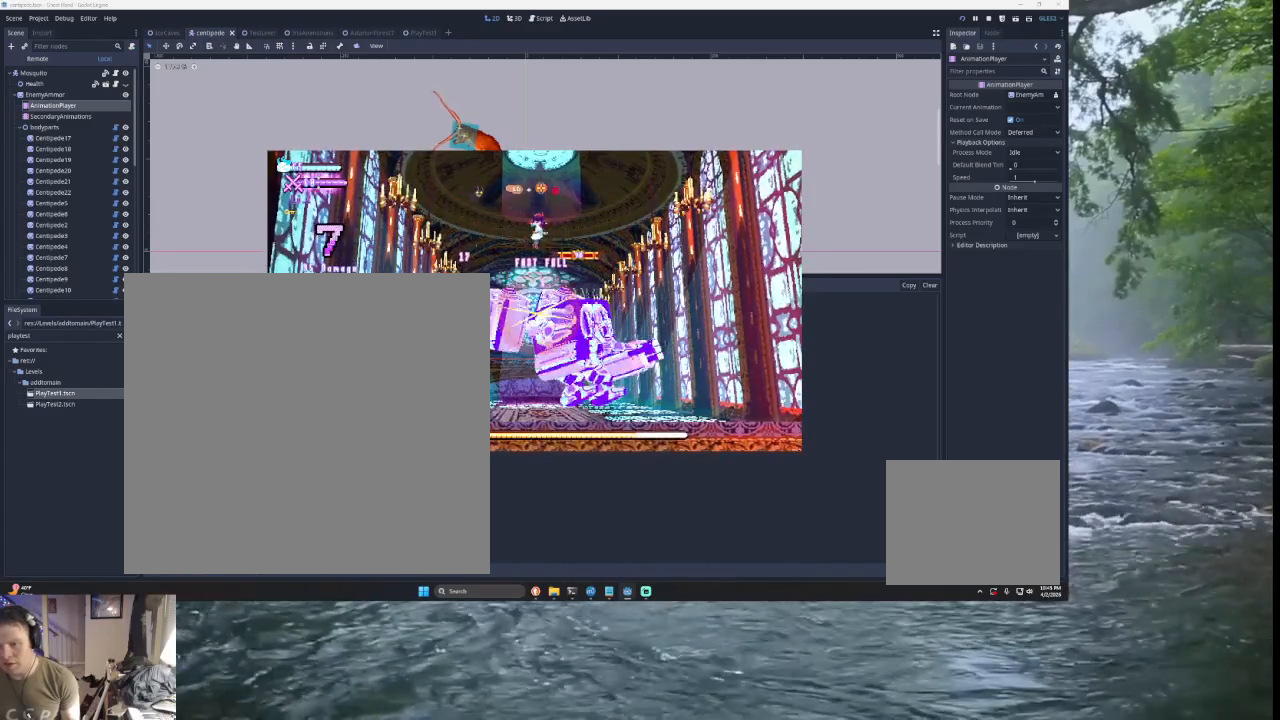
{"buttons": ["L2"], "left_stick": "left", "right_stick": "center", "events": [[133, "L2", "down"], [167, "right_stick", "down"], [267, "right_stick", "center"], [367, "left_stick", "left"]]}
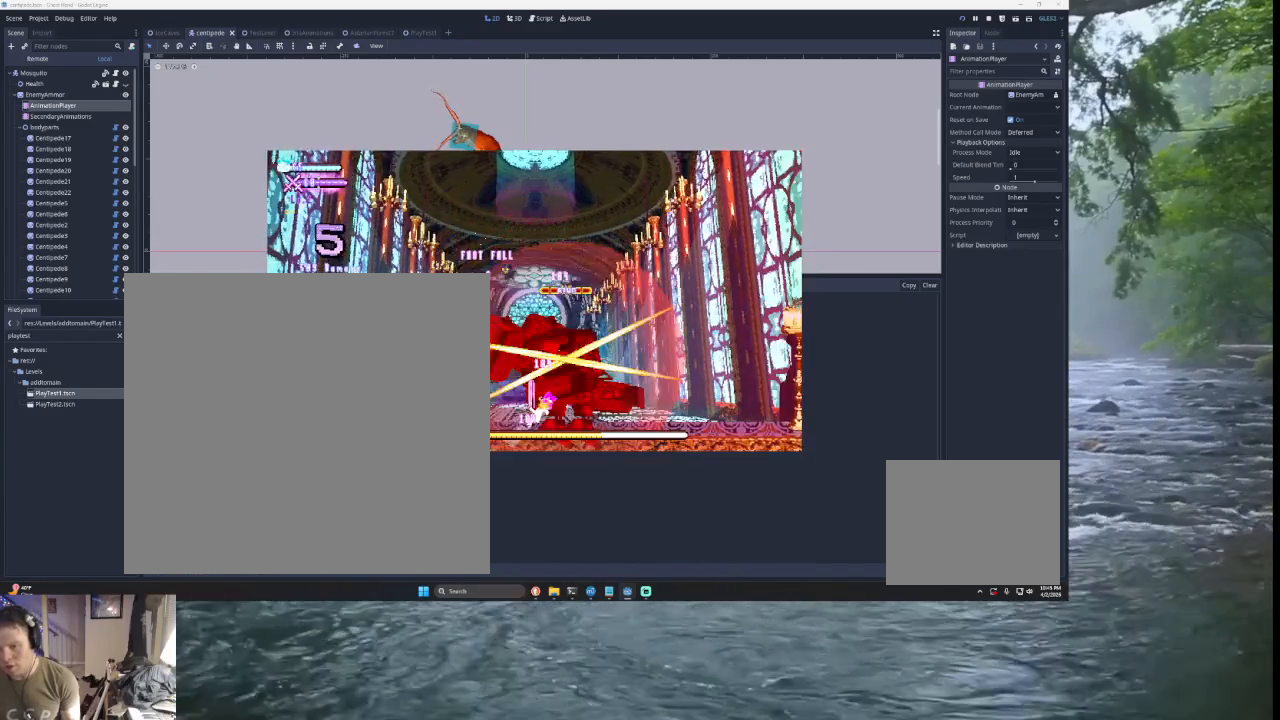
{"buttons": ["SQUARE", "TRIANGLE"], "left_stick": "right", "right_stick": "center", "events": [[333, "L2", "up"], [367, "TRIANGLE", "down"], [400, "left_stick", "right"], [433, "SQUARE", "down"]]}
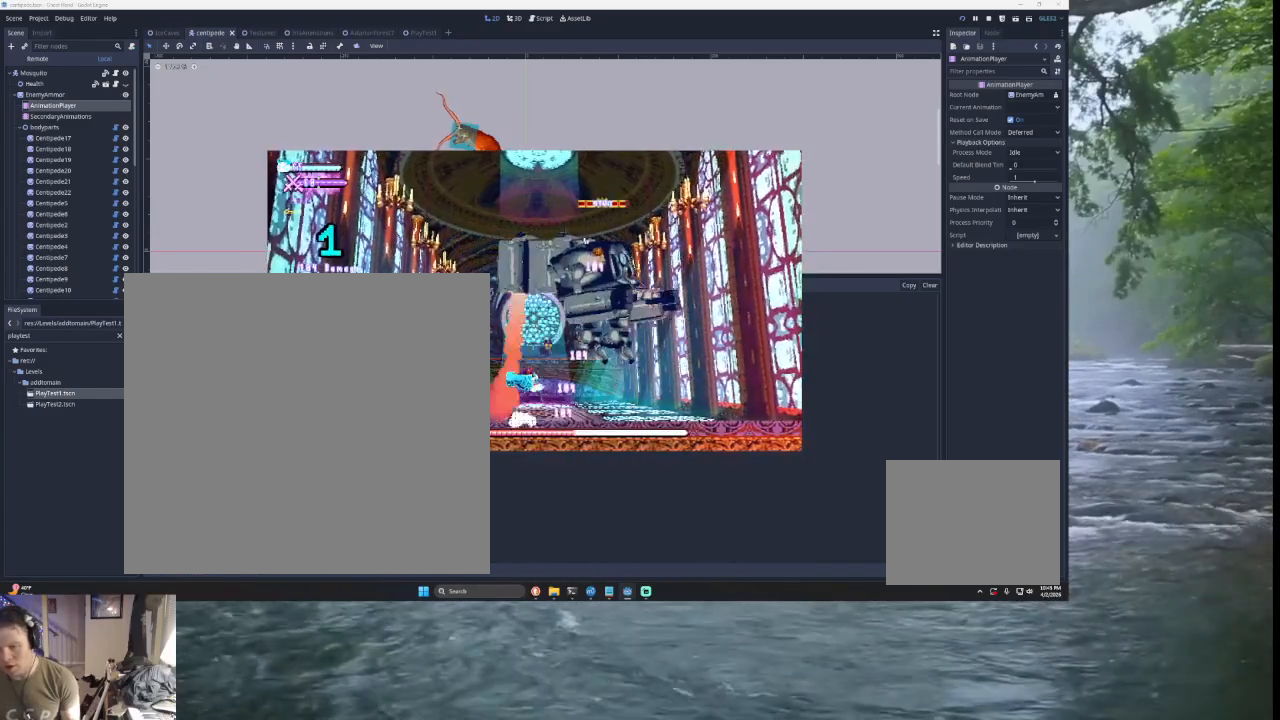
{"buttons": ["TRIANGLE"], "left_stick": "right", "right_stick": "center", "events": [[67, "left_stick", "center"], [133, "left_stick", "left"], [200, "SQUARE", "up"], [267, "TRIANGLE", "up"], [333, "left_stick", "center"], [400, "TRIANGLE", "down"], [400, "left_stick", "right"]]}
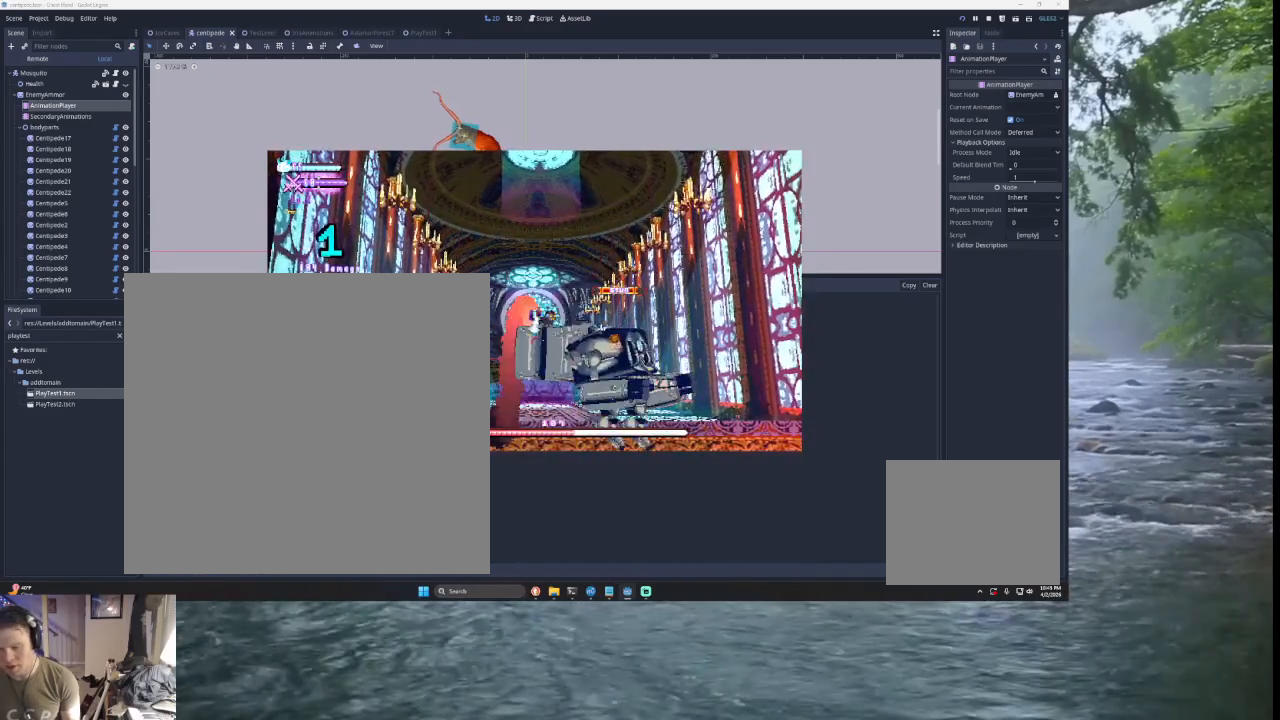
{"buttons": [], "left_stick": "center", "right_stick": "center", "events": [[167, "TRIANGLE", "up"], [233, "left_stick", "center"], [233, "right_stick", "down"], [400, "right_stick", "center"]]}
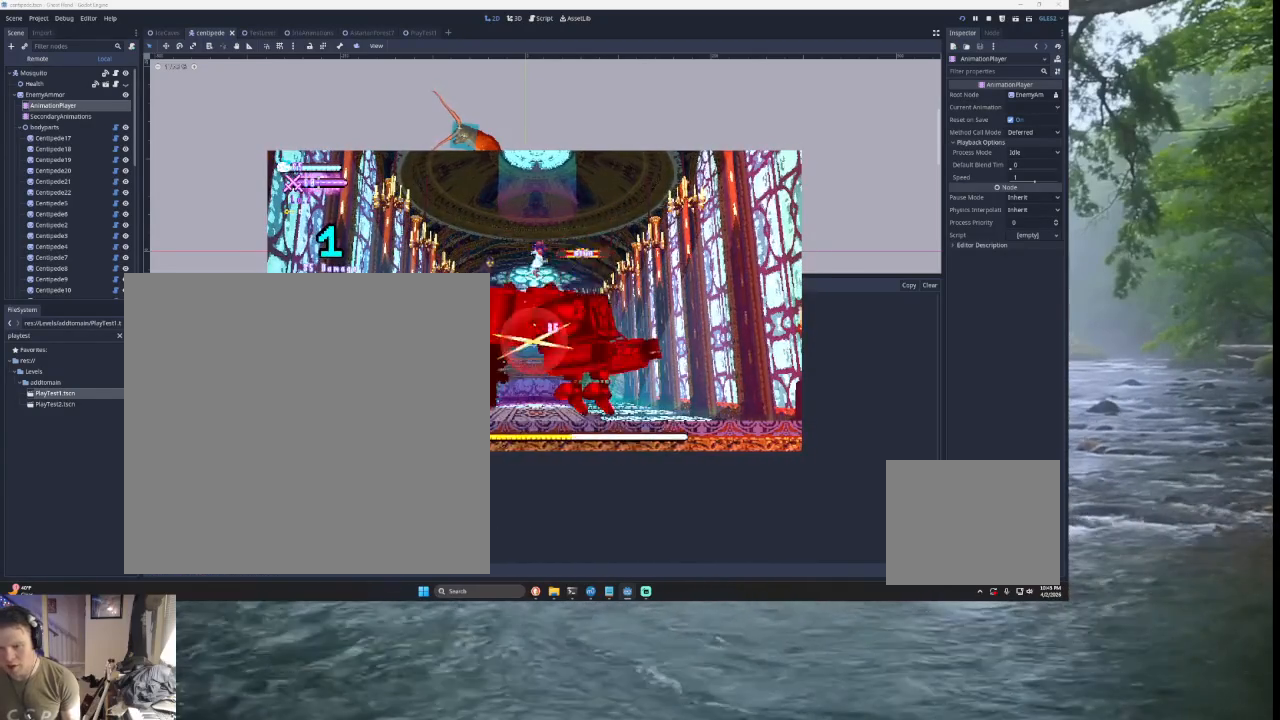
{"buttons": [], "left_stick": "center", "right_stick": "center", "events": [[200, "right_stick", "down"], [300, "left_stick", "down"], [333, "right_stick", "center"], [400, "left_stick", "center"]]}
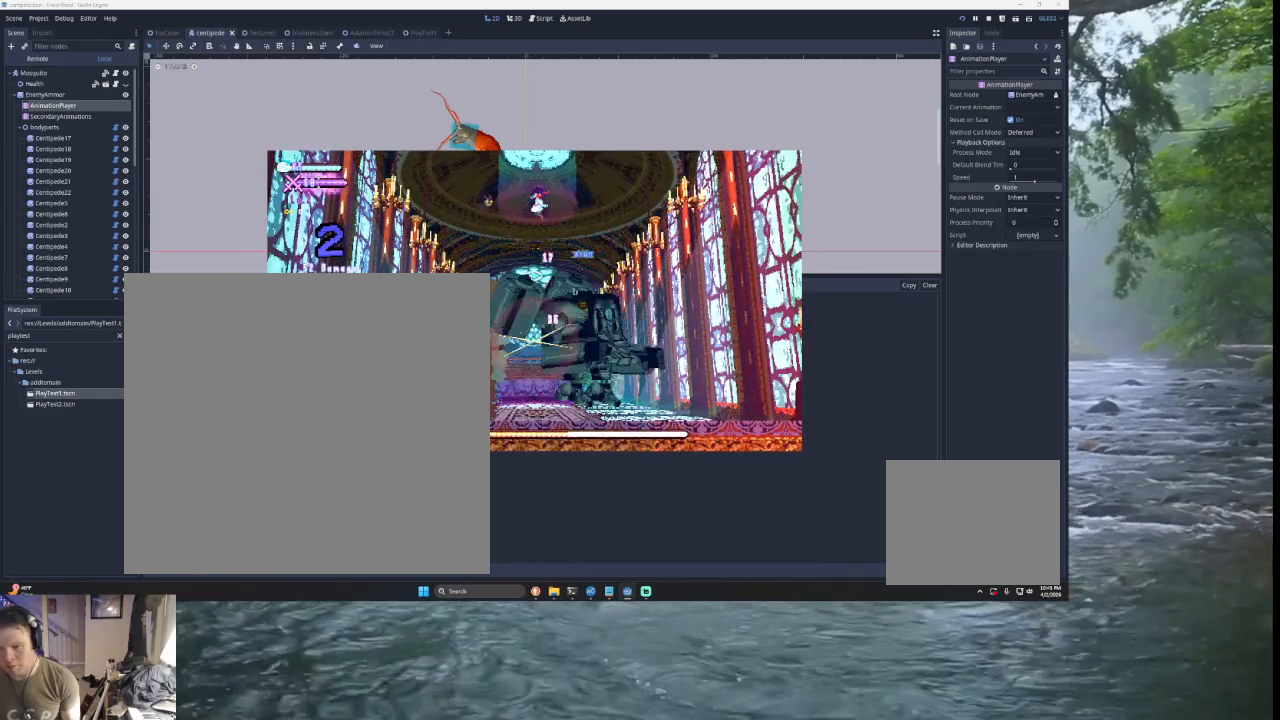
{"buttons": [], "left_stick": "center", "right_stick": "center", "events": [[167, "right_stick", "down"], [233, "left_stick", "down"], [267, "right_stick", "center"], [333, "left_stick", "center"]]}
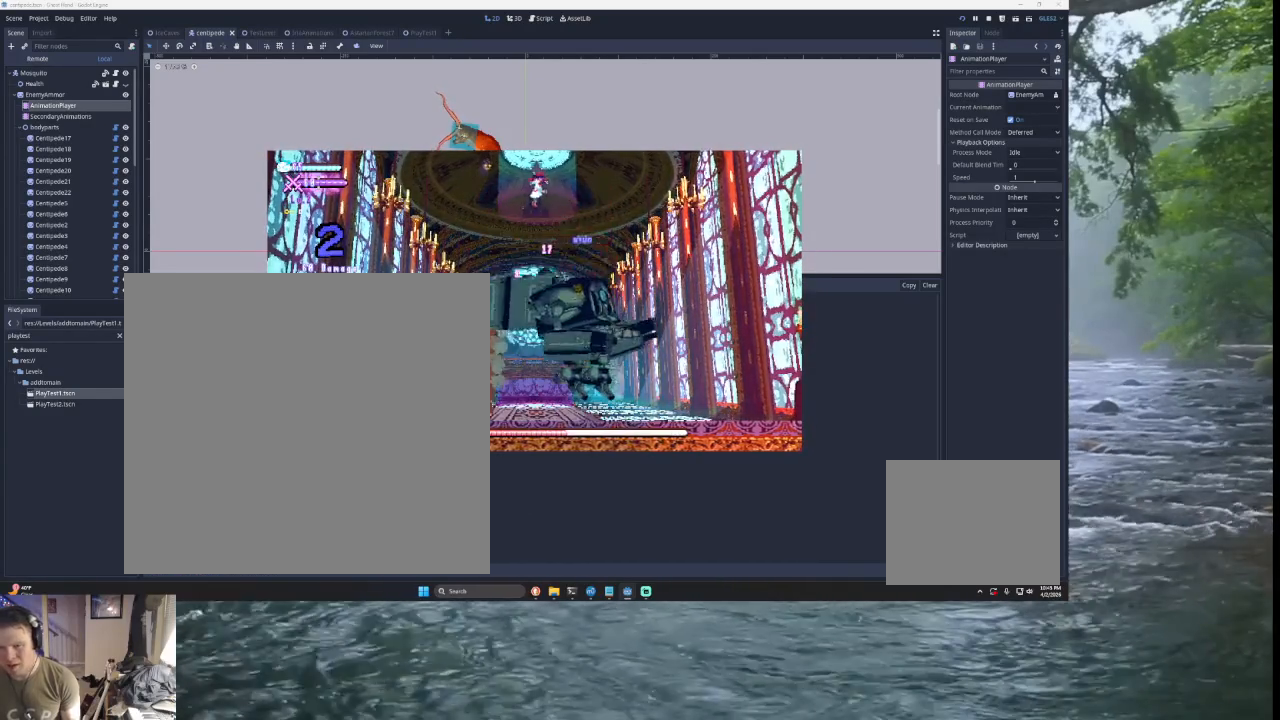
{"buttons": [], "left_stick": "right", "right_stick": "down", "events": [[67, "right_stick", "down"], [167, "left_stick", "down-right"], [200, "right_stick", "center"], [267, "left_stick", "right"], [500, "right_stick", "down"]]}
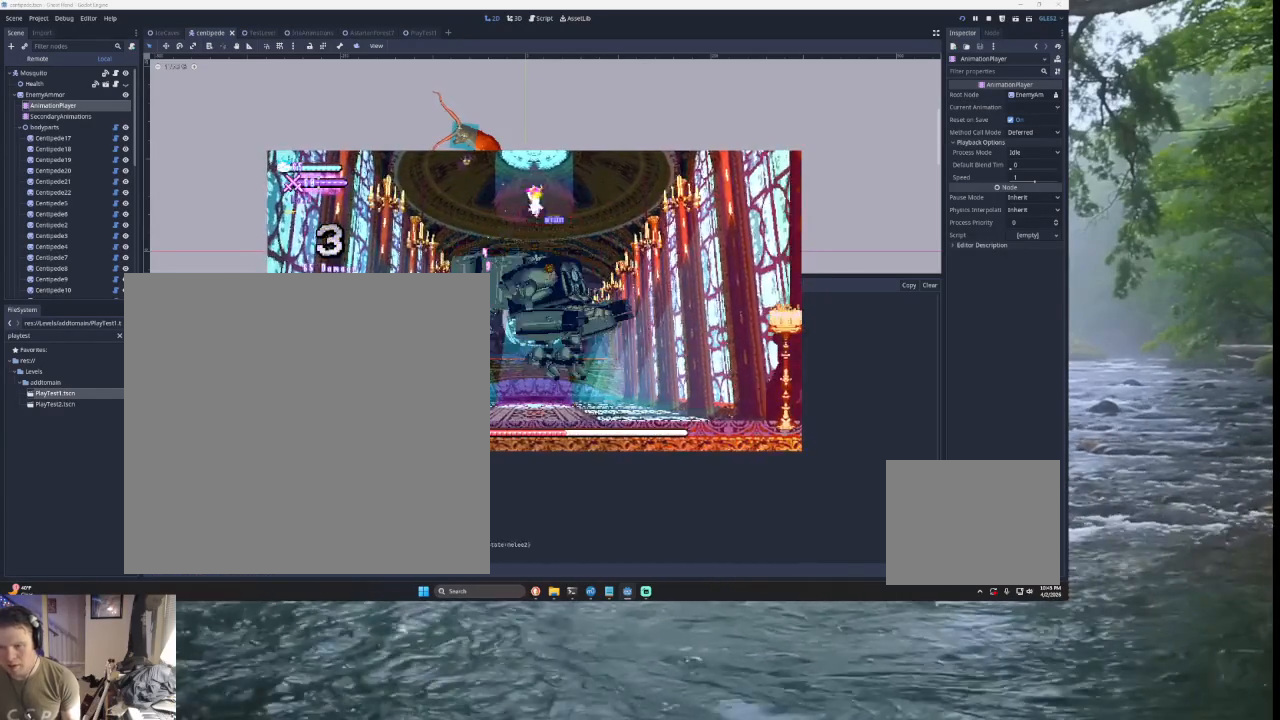
{"buttons": [], "left_stick": "right", "right_stick": "down", "events": [[133, "right_stick", "center"], [433, "right_stick", "down"]]}
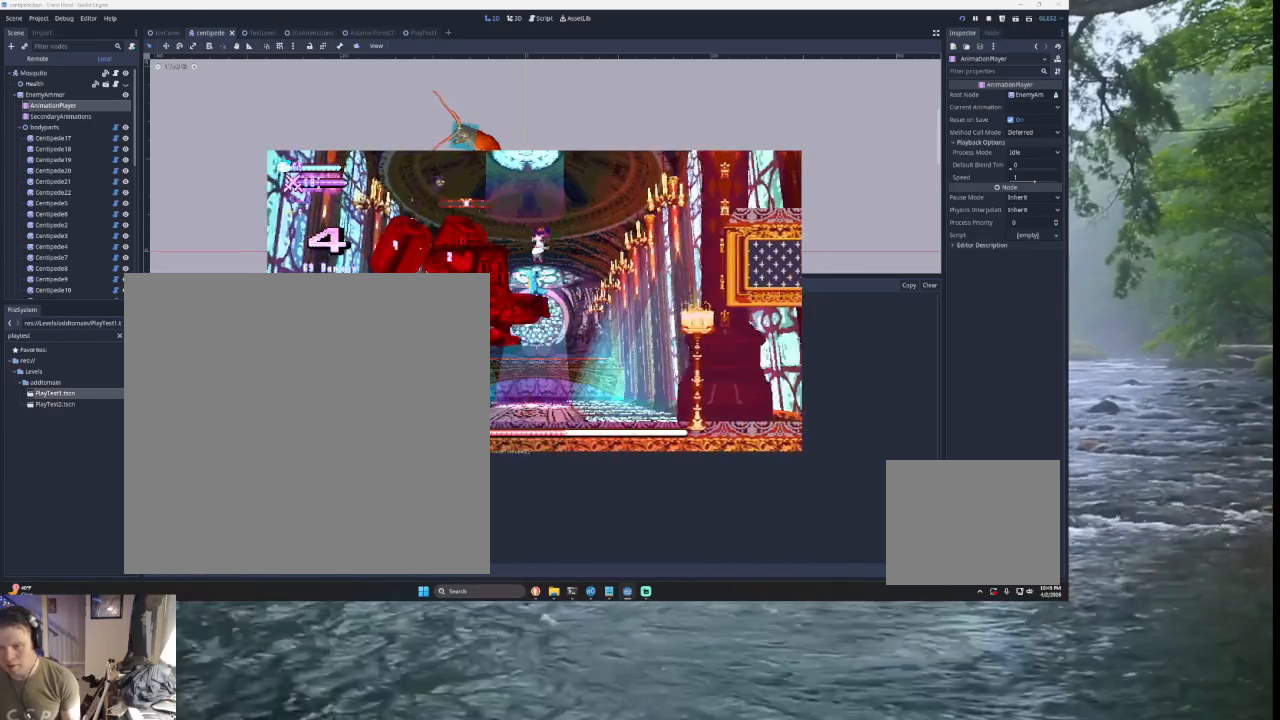
{"buttons": ["SQUARE"], "left_stick": "right", "right_stick": "center", "events": [[33, "right_stick", "center"], [367, "SQUARE", "down"], [367, "left_stick", "center"], [467, "left_stick", "right"]]}
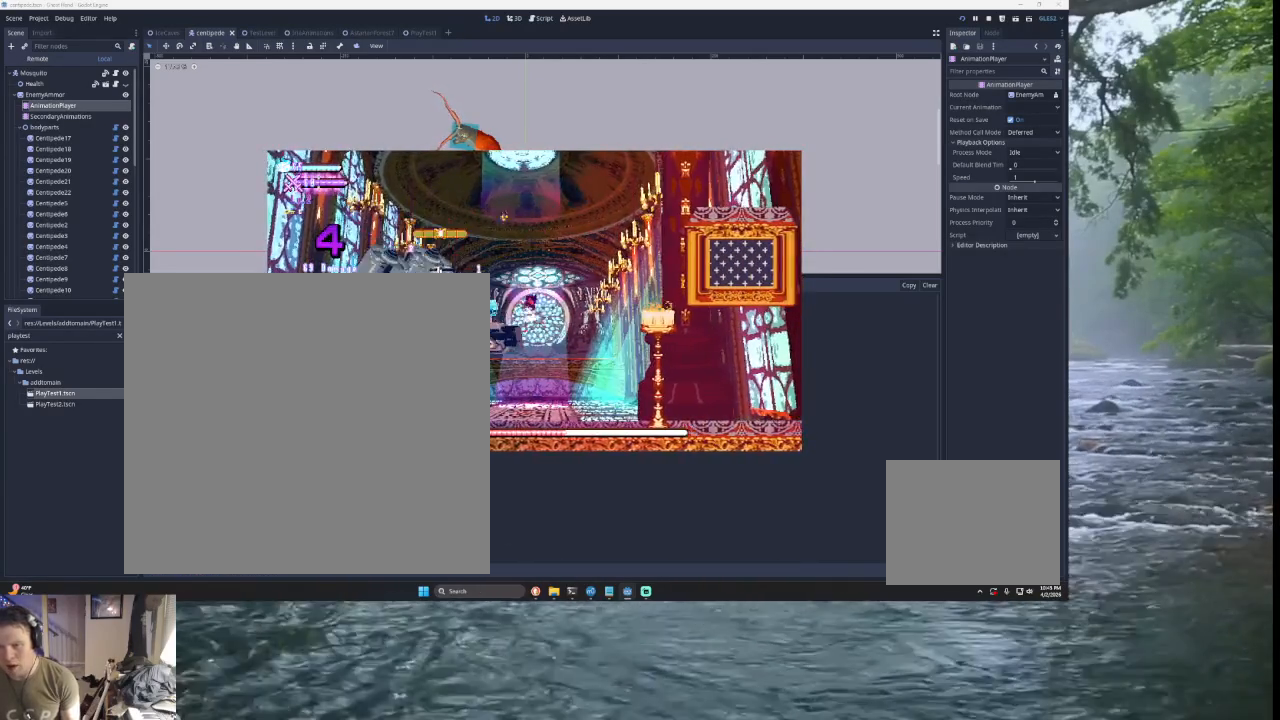
{"buttons": ["SQUARE", "TRIANGLE"], "left_stick": "left", "right_stick": "center", "events": [[33, "SQUARE", "up"], [367, "TRIANGLE", "down"], [433, "SQUARE", "down"], [433, "left_stick", "left"]]}
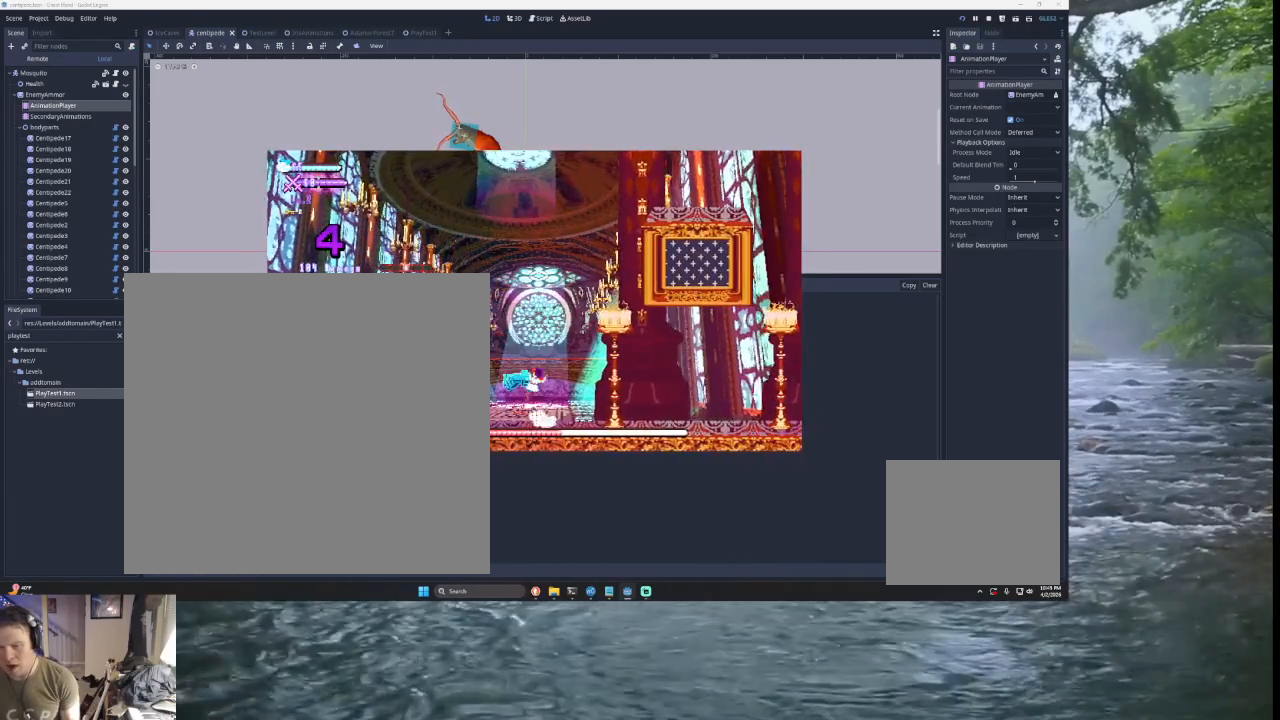
{"buttons": ["SQUARE"], "left_stick": "center", "right_stick": "center", "events": [[67, "left_stick", "center"], [133, "left_stick", "right"], [267, "SQUARE", "up"], [300, "left_stick", "left"], [333, "TRIANGLE", "up"], [400, "left_stick", "center"], [467, "SQUARE", "down"]]}
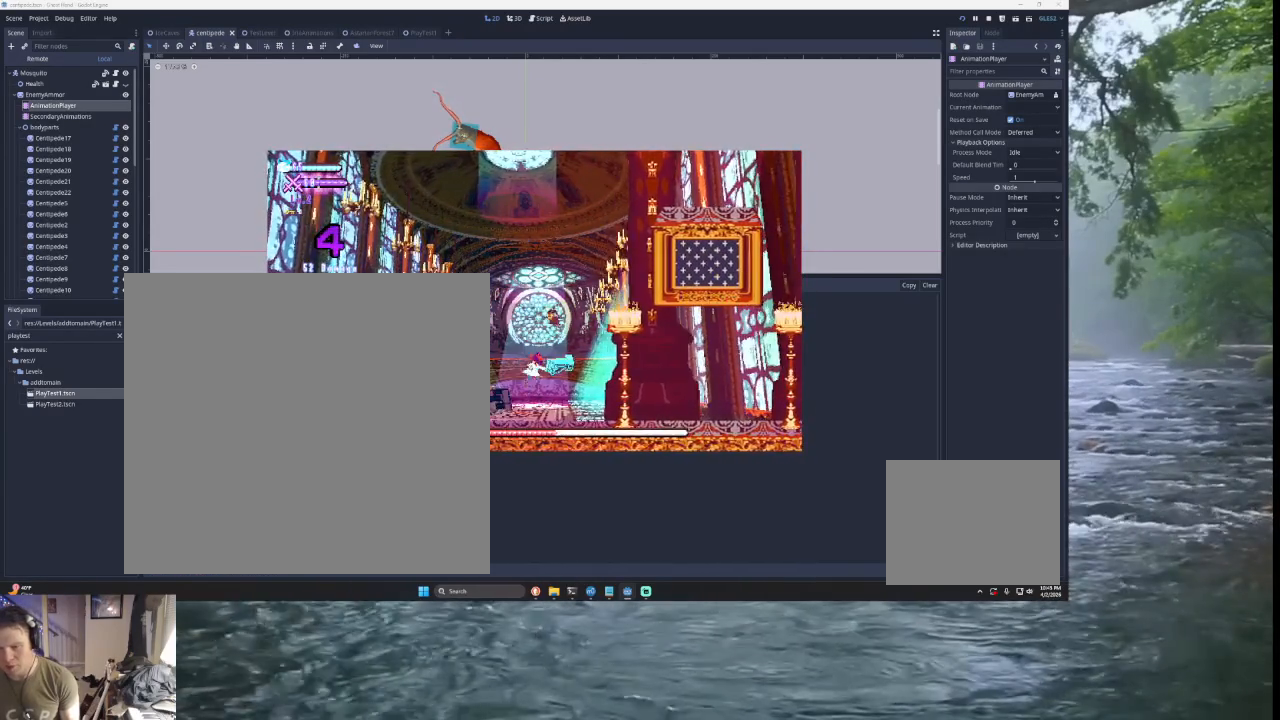
{"buttons": ["SQUARE", "TRIANGLE"], "left_stick": "left", "right_stick": "center", "events": [[33, "left_stick", "down-right"], [100, "left_stick", "right"], [133, "SQUARE", "up"], [433, "TRIANGLE", "down"], [467, "SQUARE", "down"], [467, "left_stick", "left"]]}
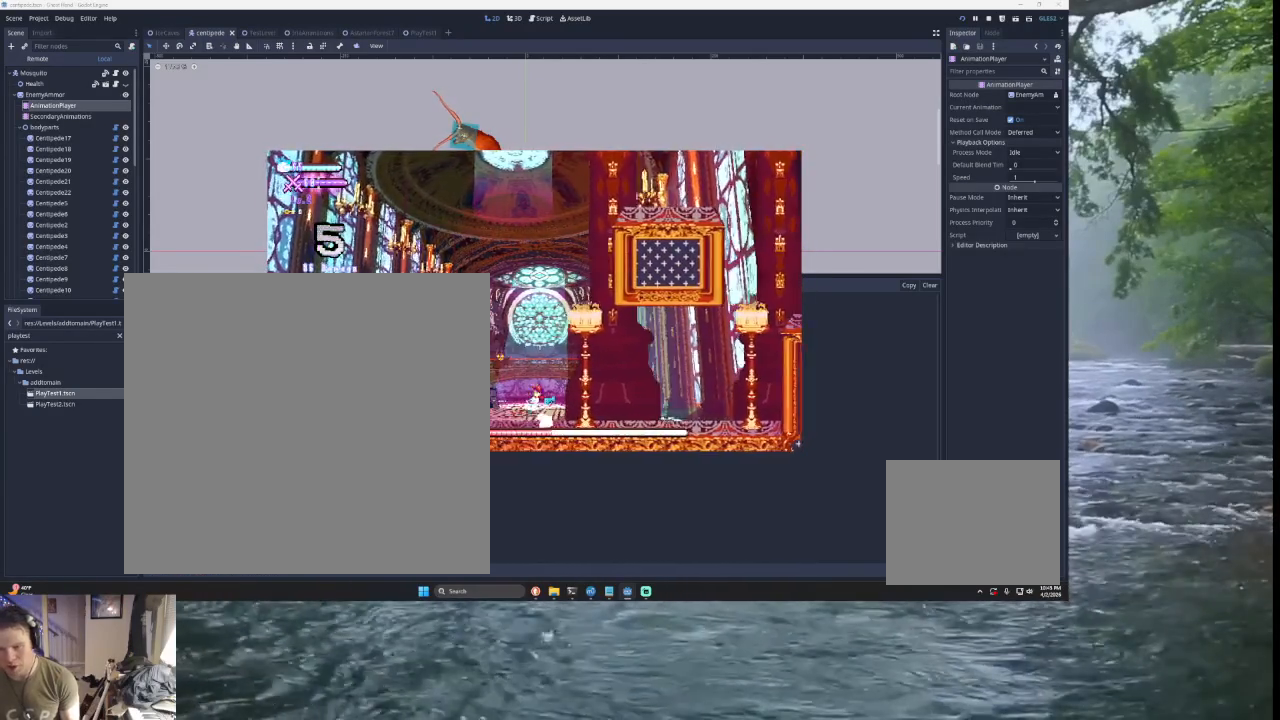
{"buttons": ["SQUARE"], "left_stick": "left", "right_stick": "center", "events": [[133, "left_stick", "right"], [367, "SQUARE", "up"], [400, "TRIANGLE", "up"], [400, "left_stick", "left"], [500, "SQUARE", "down"]]}
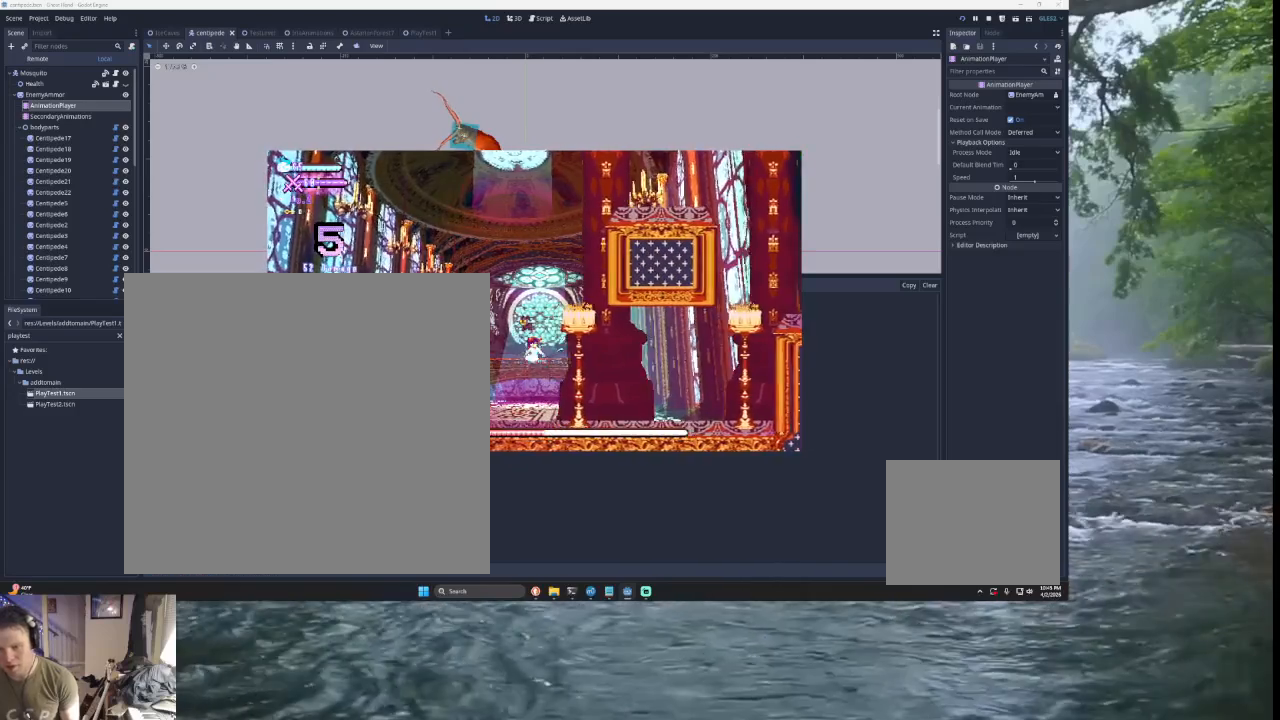
{"buttons": [], "left_stick": "right", "right_stick": "center", "events": [[67, "left_stick", "down-right"], [200, "left_stick", "right"], [233, "SQUARE", "up"]]}
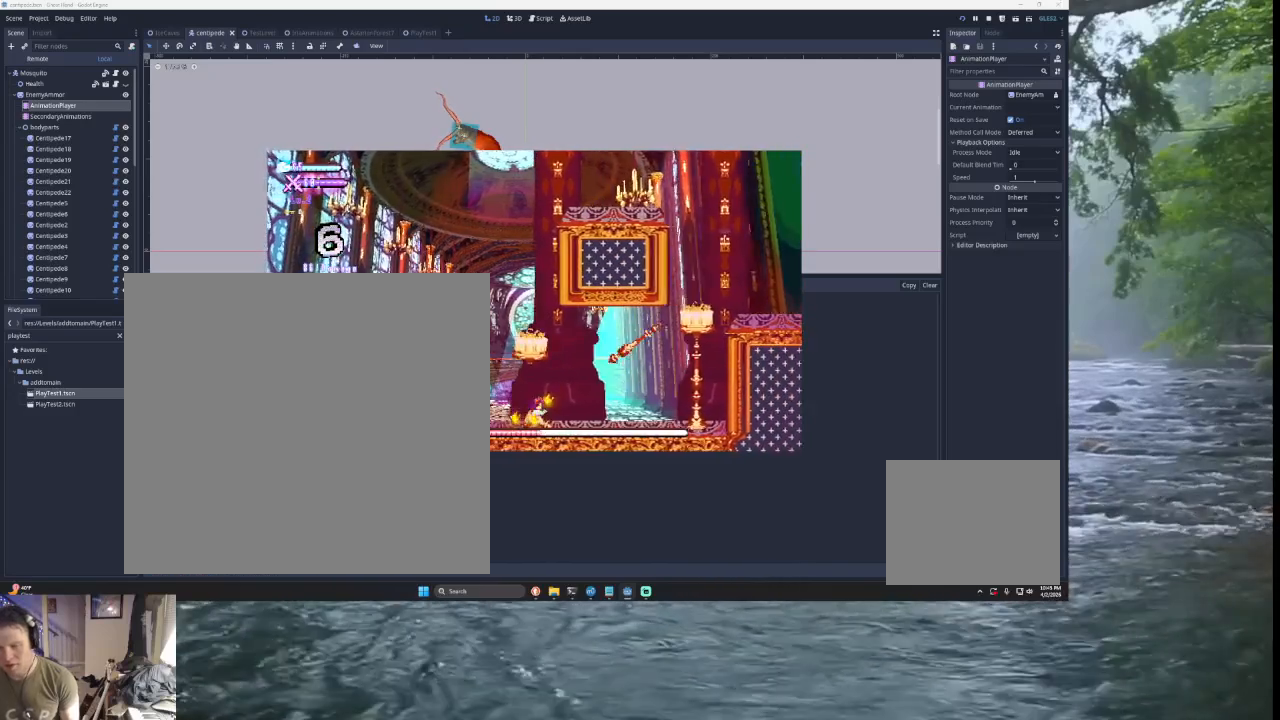
{"buttons": [], "left_stick": "right", "right_stick": "center", "events": []}
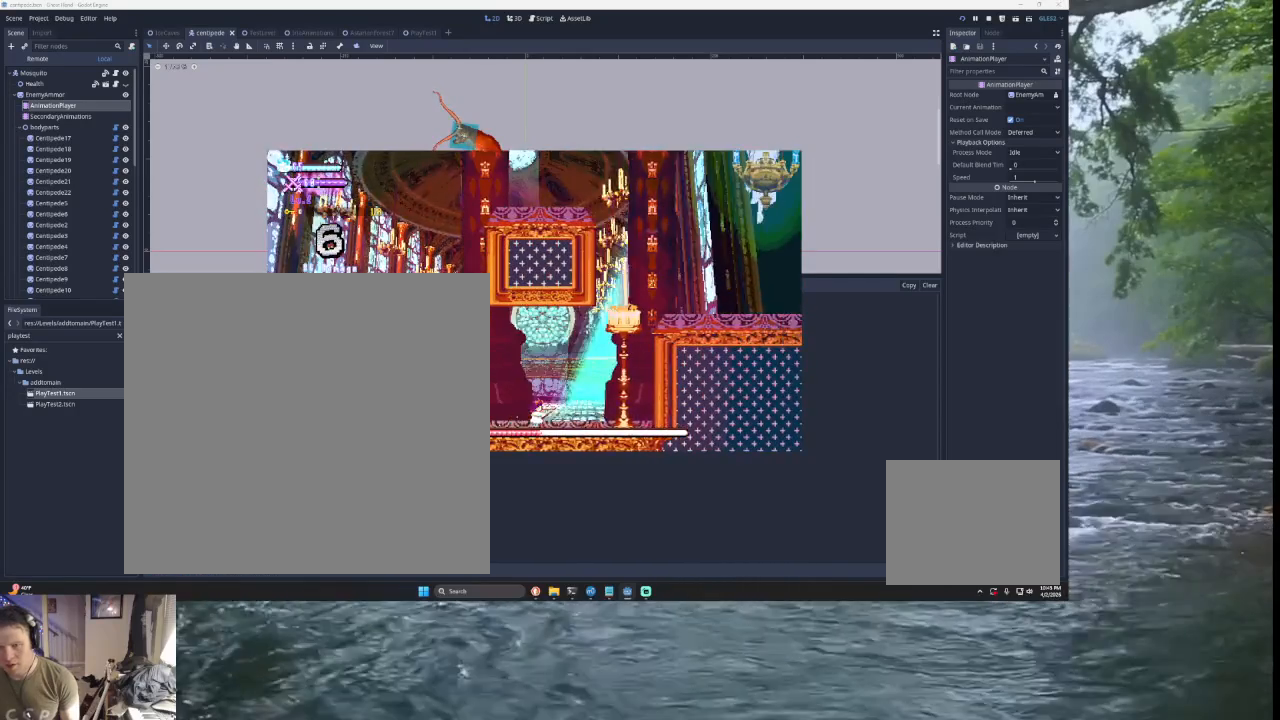
{"buttons": ["SQUARE", "TRIANGLE"], "left_stick": "right", "right_stick": "center", "events": [[67, "TRIANGLE", "down"], [300, "TRIANGLE", "up"], [400, "TRIANGLE", "down"], [467, "SQUARE", "down"]]}
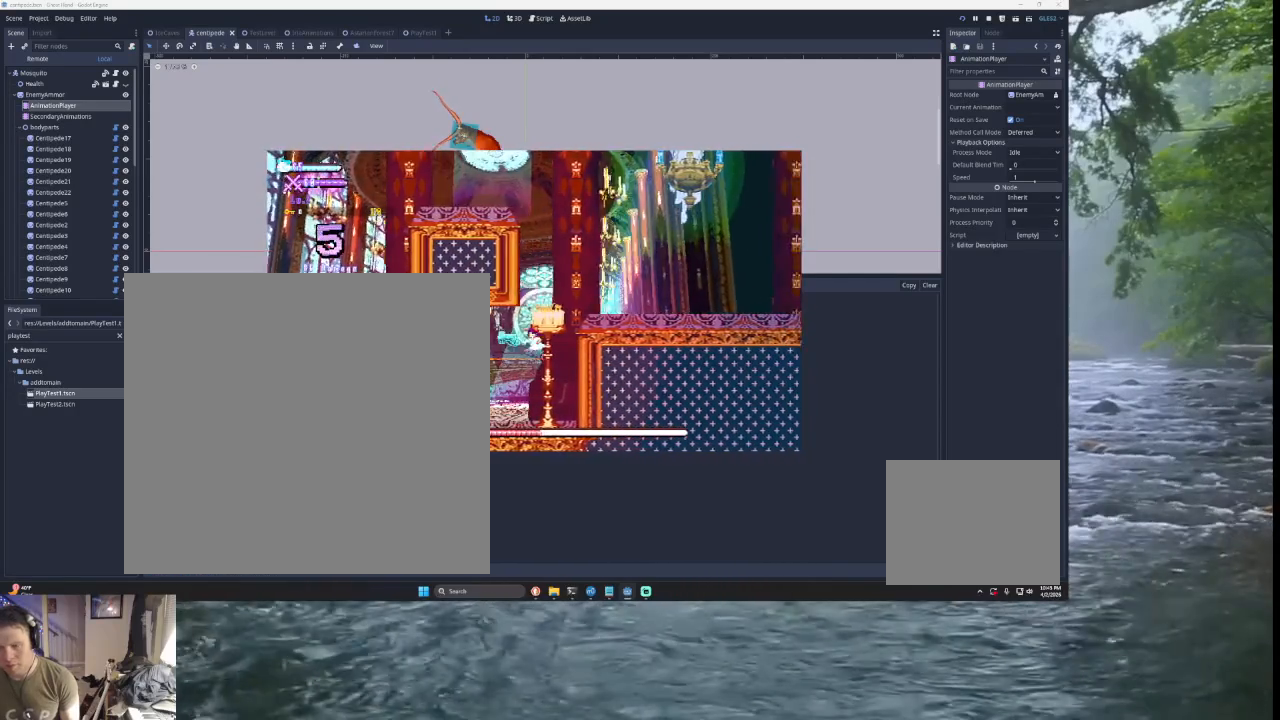
{"buttons": [], "left_stick": "center", "right_stick": "center", "events": [[300, "SQUARE", "up"], [367, "TRIANGLE", "up"], [500, "left_stick", "center"]]}
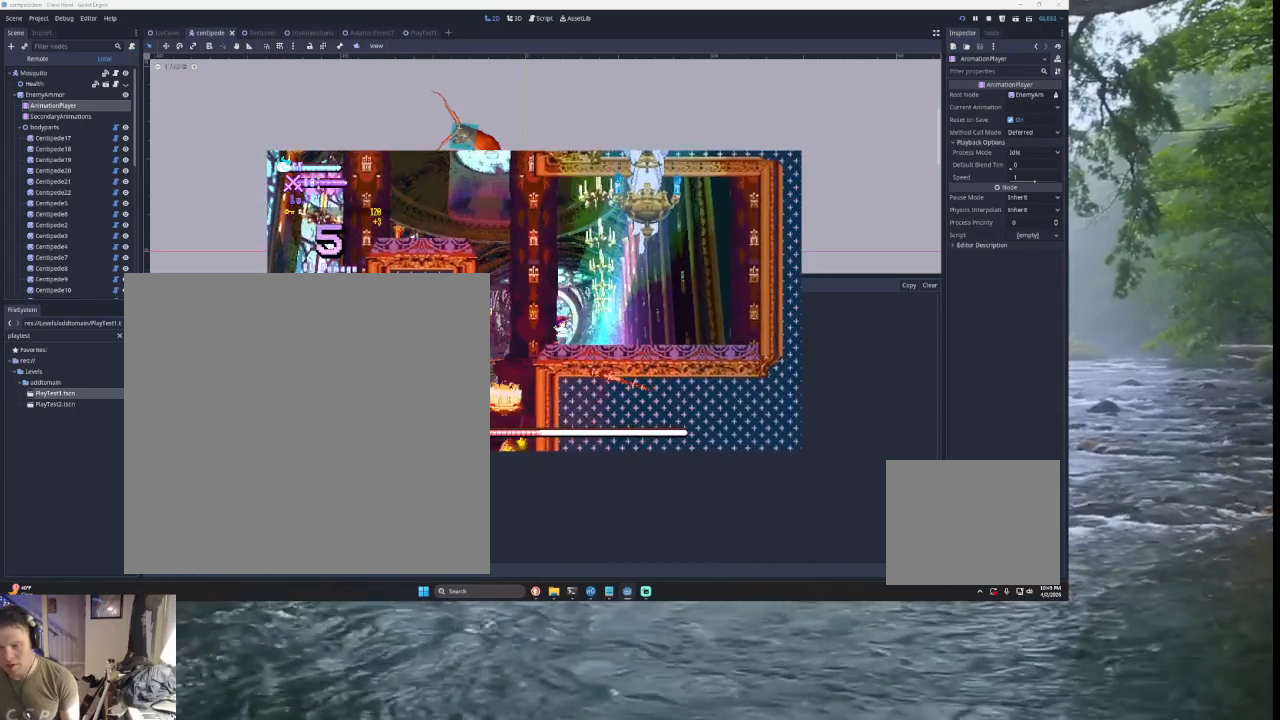
{"buttons": ["TRIANGLE"], "left_stick": "left", "right_stick": "center", "events": [[133, "TRIANGLE", "down"], [133, "left_stick", "left"], [367, "TRIANGLE", "up"], [433, "TRIANGLE", "down"]]}
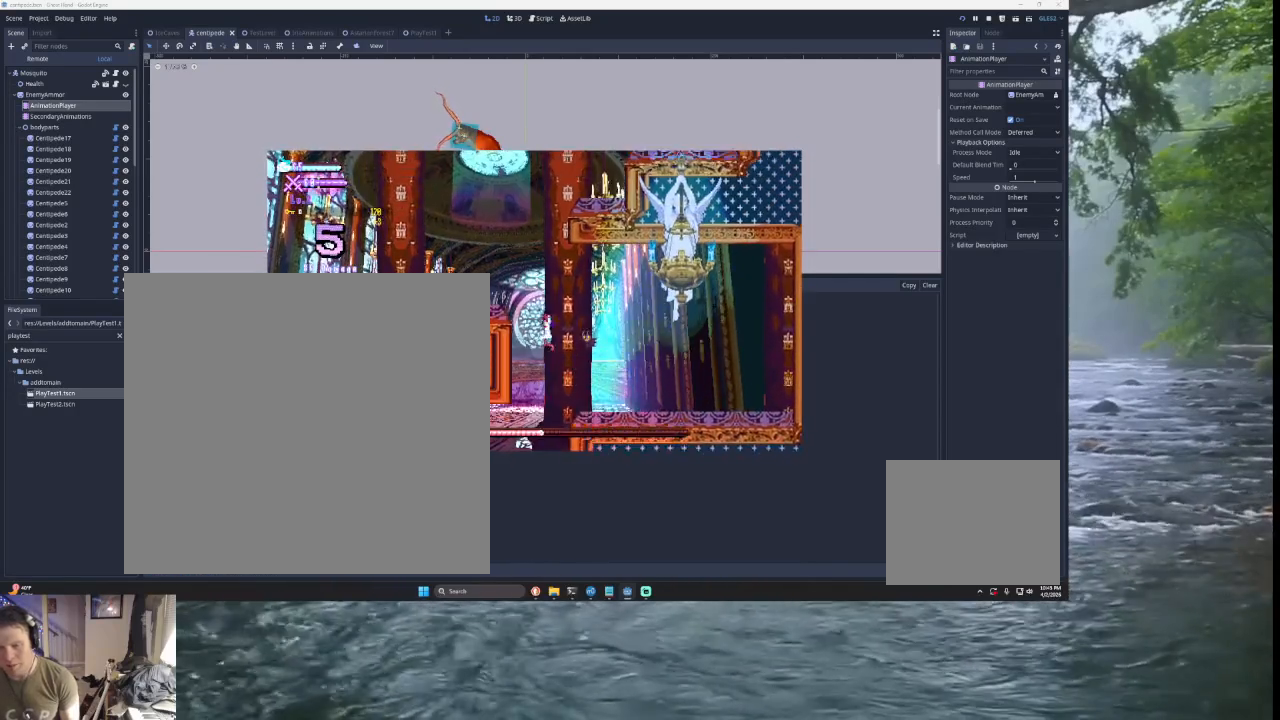
{"buttons": [], "left_stick": "left", "right_stick": "center", "events": [[267, "TRIANGLE", "up"]]}
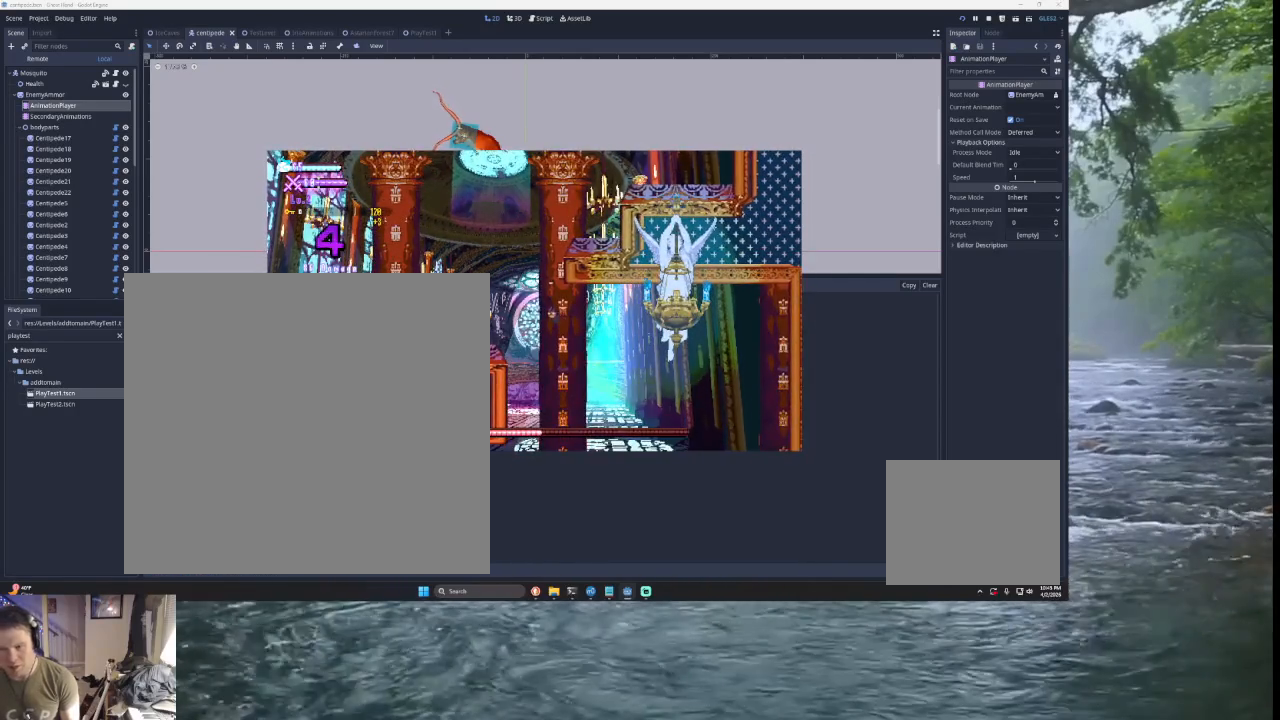
{"buttons": ["TRIANGLE"], "left_stick": "left", "right_stick": "center", "events": [[400, "TRIANGLE", "down"]]}
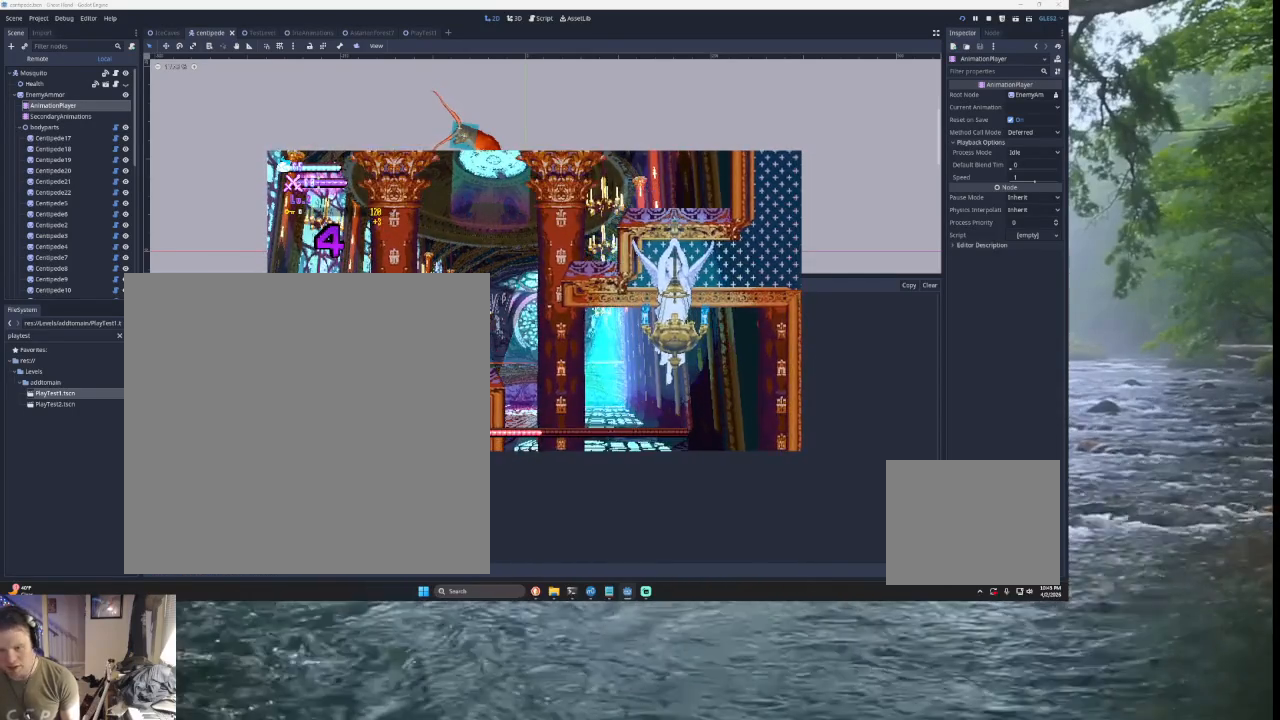
{"buttons": [], "left_stick": "left", "right_stick": "down", "events": [[33, "TRIANGLE", "up"], [367, "right_stick", "down"]]}
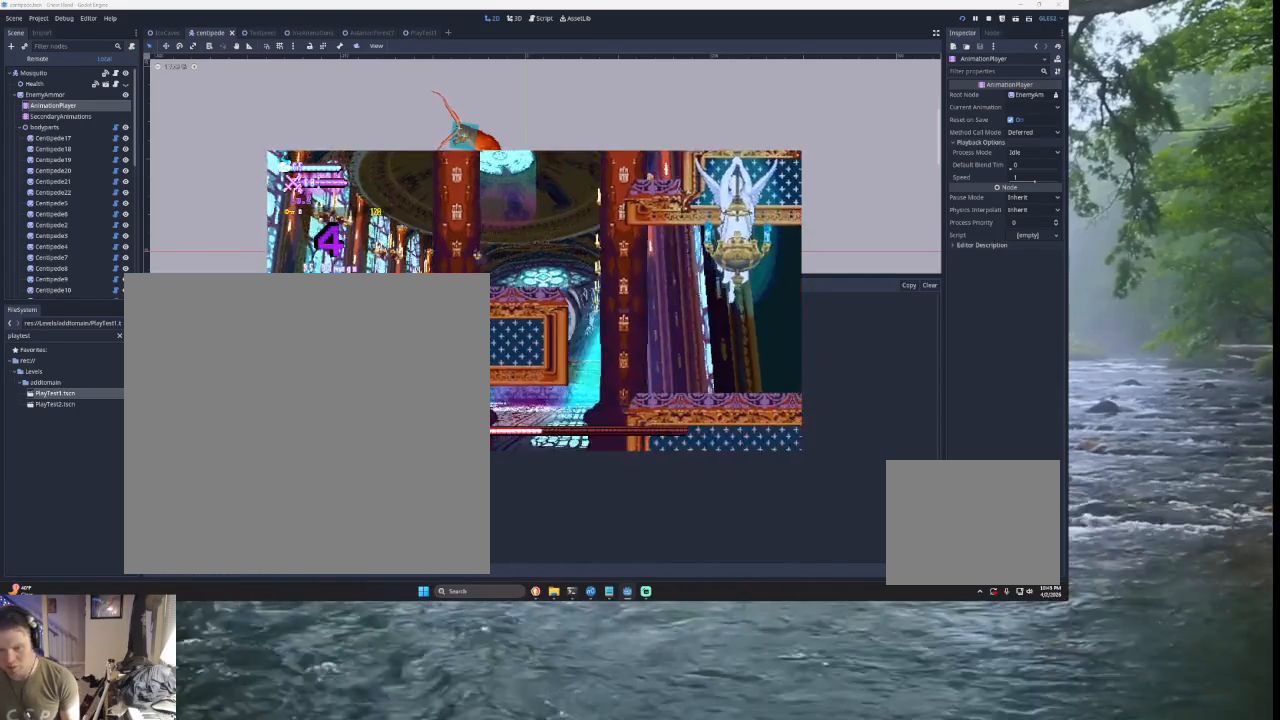
{"buttons": [], "left_stick": "left", "right_stick": "center", "events": [[33, "right_stick", "center"], [400, "right_stick", "down"], [500, "right_stick", "center"]]}
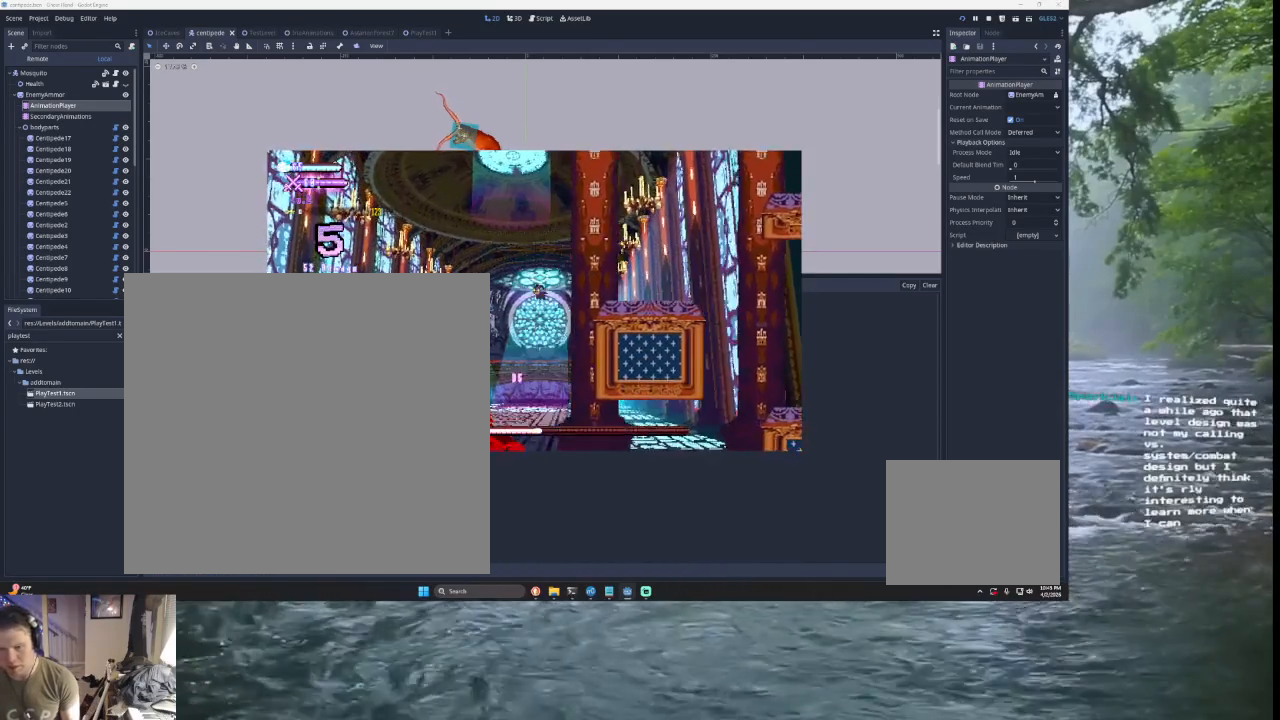
{"buttons": [], "left_stick": "right", "right_stick": "center", "events": [[100, "left_stick", "right"], [233, "left_stick", "left"], [367, "right_stick", "down"], [433, "left_stick", "right"], [467, "right_stick", "center"]]}
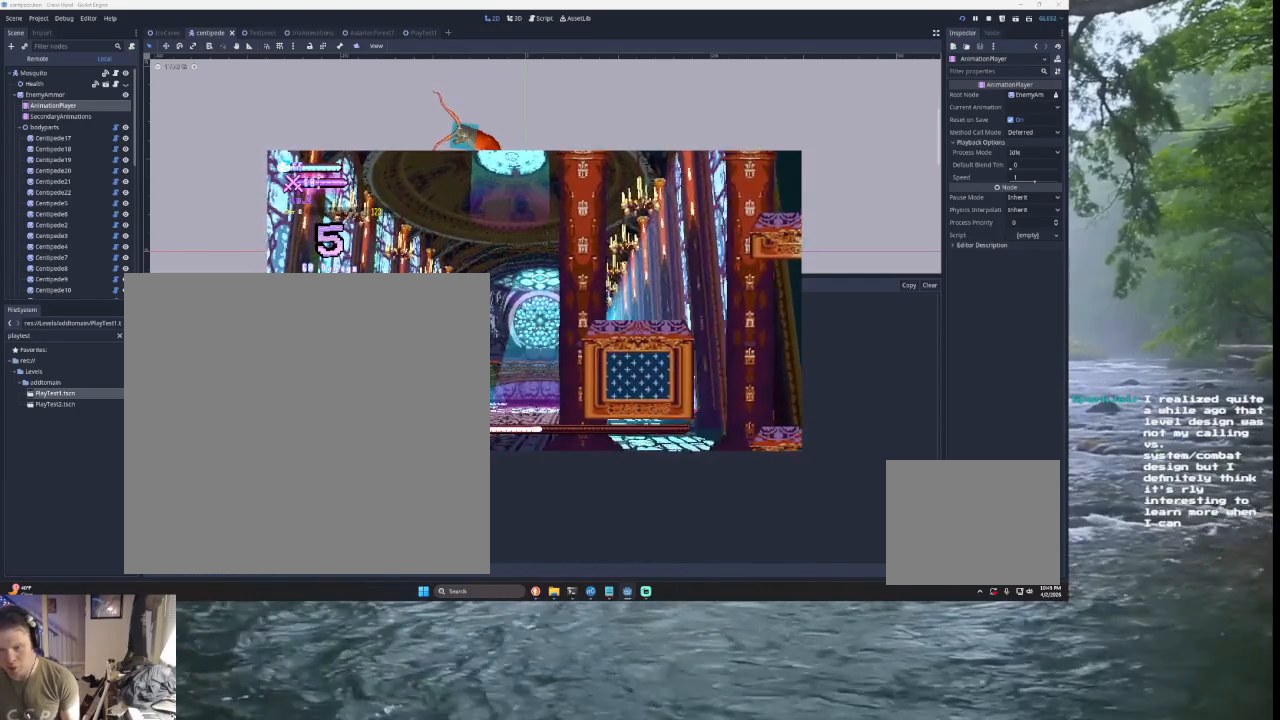
{"buttons": [], "left_stick": "left", "right_stick": "down", "events": [[67, "left_stick", "center"], [133, "left_stick", "left"], [500, "right_stick", "down"]]}
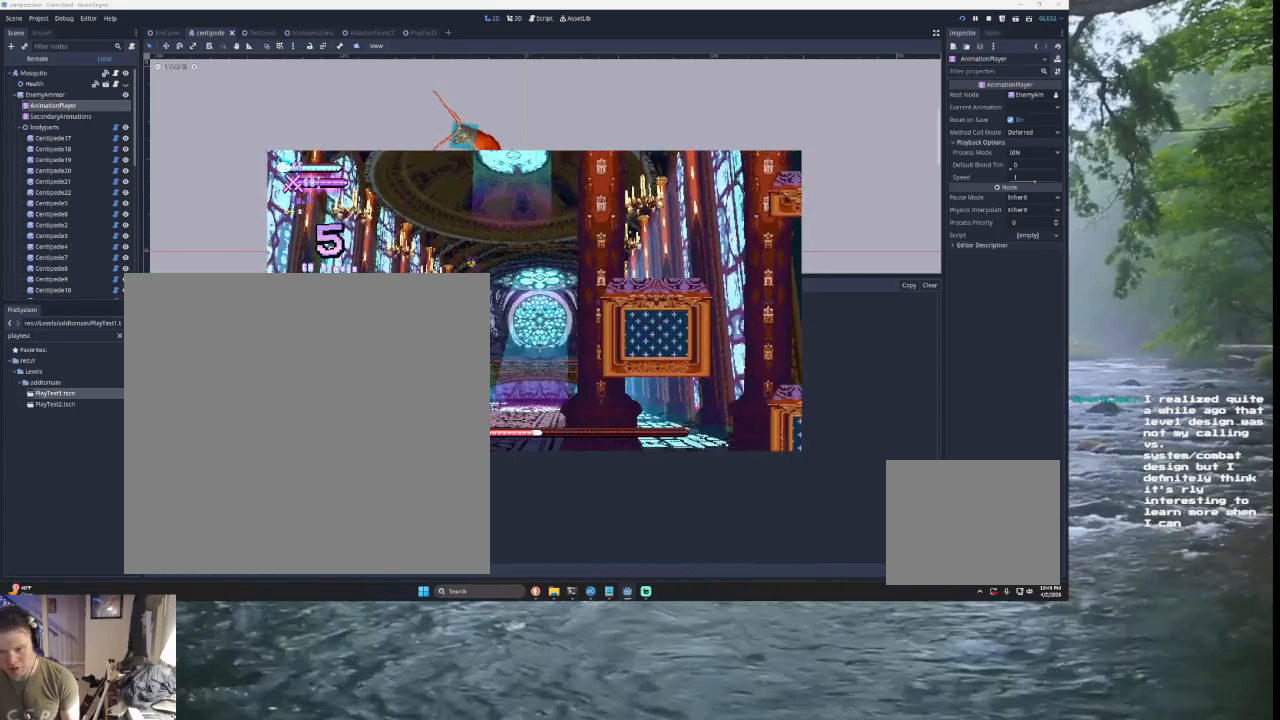
{"buttons": ["TRIANGLE"], "left_stick": "left", "right_stick": "center", "events": [[133, "right_stick", "center"], [267, "left_stick", "center"], [433, "left_stick", "left"], [467, "TRIANGLE", "down"]]}
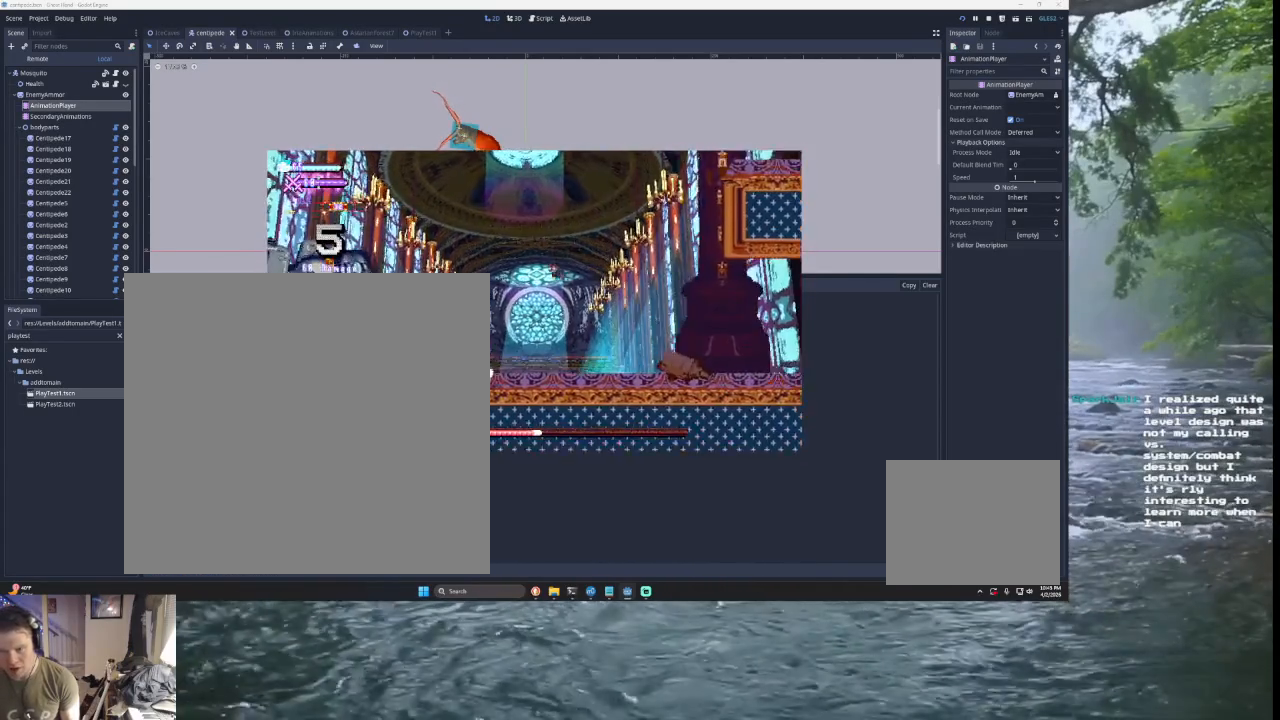
{"buttons": [], "left_stick": "center", "right_stick": "center", "events": [[33, "SQUARE", "down"], [367, "SQUARE", "up"], [400, "TRIANGLE", "up"], [467, "left_stick", "center"]]}
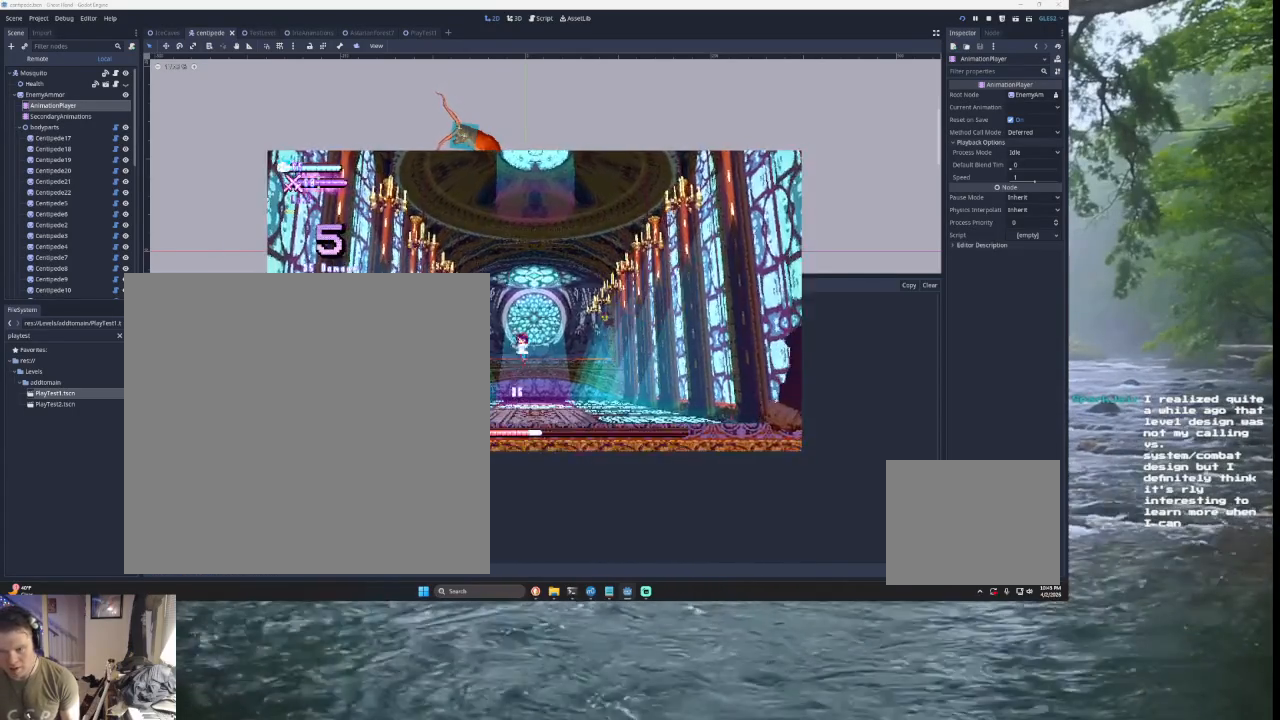
{"buttons": ["TRIANGLE"], "left_stick": "left", "right_stick": "center", "events": [[33, "SQUARE", "down"], [67, "left_stick", "down"], [200, "left_stick", "right"], [233, "SQUARE", "up"], [433, "TRIANGLE", "down"], [500, "left_stick", "left"]]}